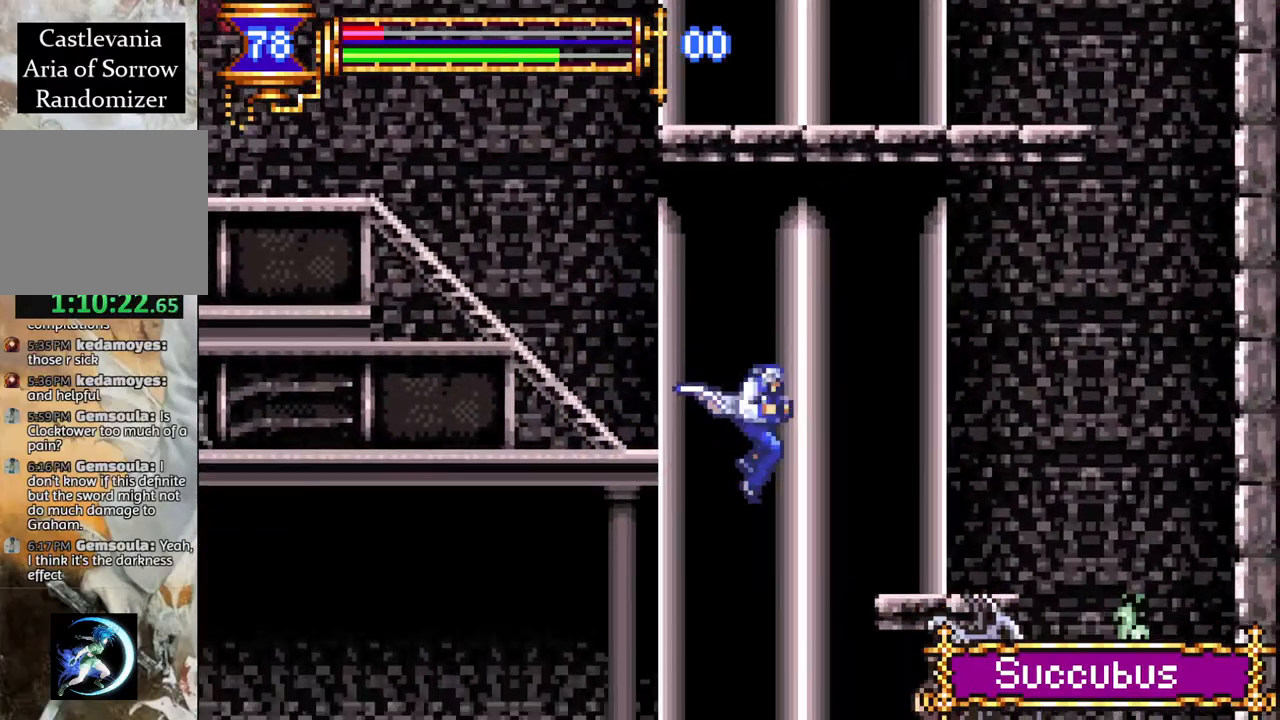
Gameplay with a controller (PlayStation layout); each line is a JSON object with the inputs held at the frame after it. "events" lists button and stick changes between this image and that frame as [ms after this image, input, new state], when the widget could be followed in between.
{"buttons": ["R1", "DPAD_LEFT"], "left_stick": "center", "right_stick": "center", "events": [[83, "R1", "down"], [350, "DPAD_LEFT", "up"], [500, "DPAD_LEFT", "down"]]}
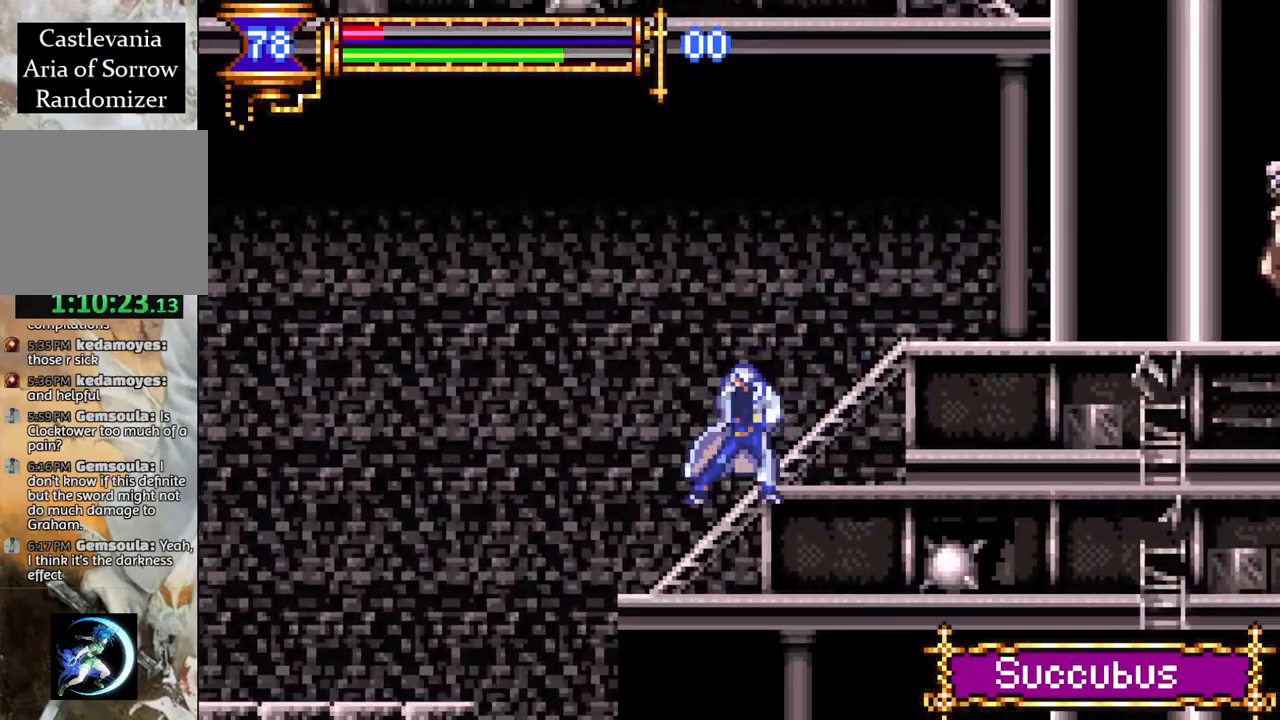
{"buttons": ["R1", "DPAD_RIGHT"], "left_stick": "center", "right_stick": "center", "events": [[217, "DPAD_LEFT", "up"], [283, "DPAD_RIGHT", "down"]]}
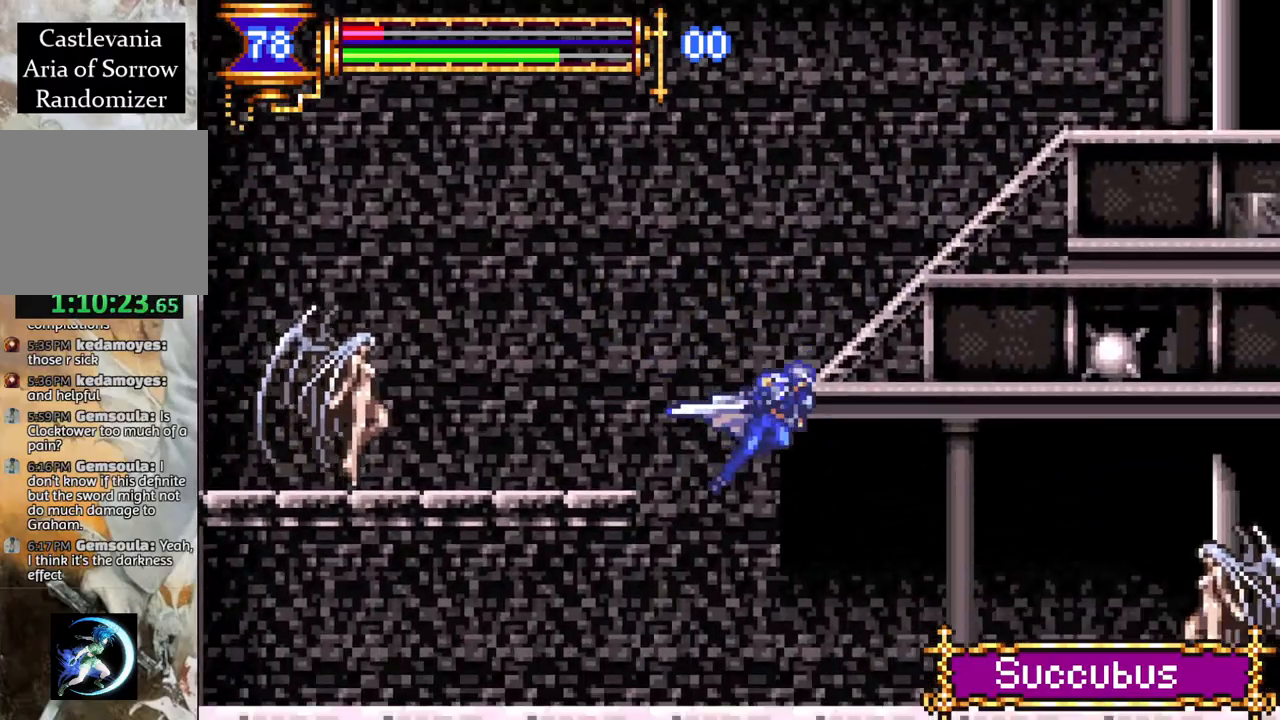
{"buttons": ["START"], "left_stick": "center", "right_stick": "center", "events": [[17, "DPAD_RIGHT", "up"], [133, "R1", "up"], [450, "START", "down"]]}
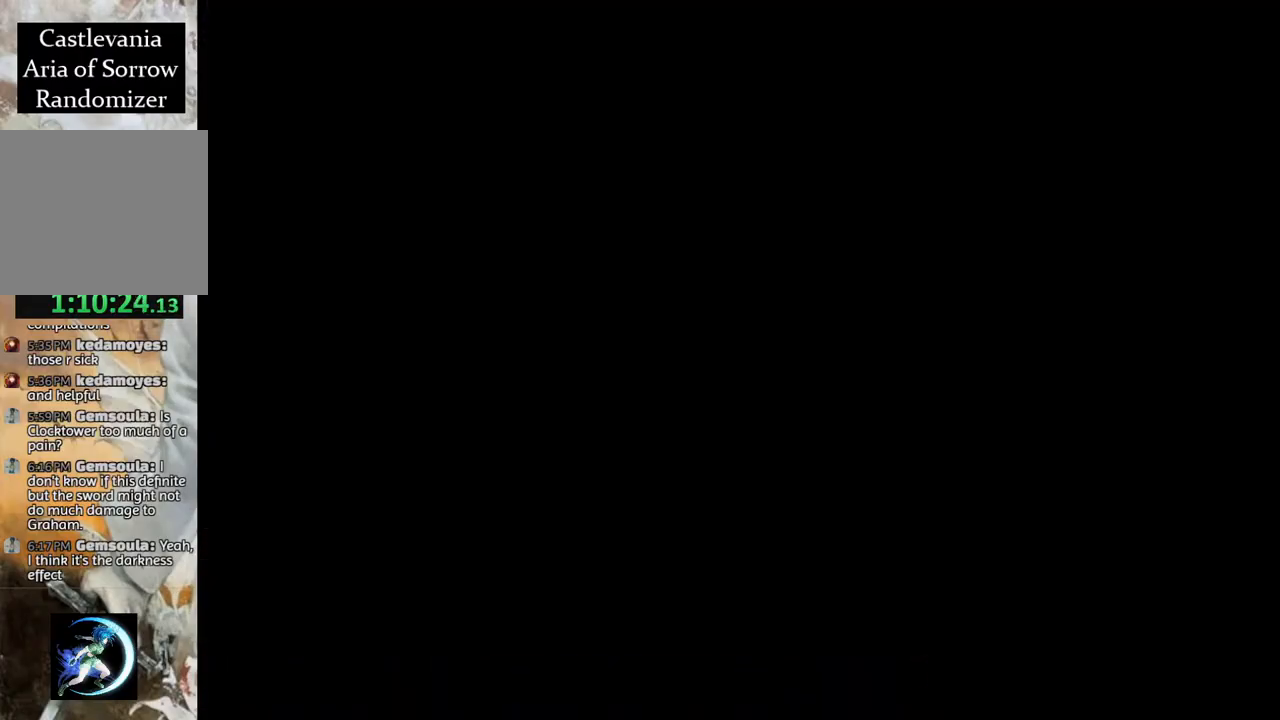
{"buttons": ["DPAD_DOWN"], "left_stick": "center", "right_stick": "center", "events": [[133, "START", "up"], [483, "DPAD_DOWN", "down"]]}
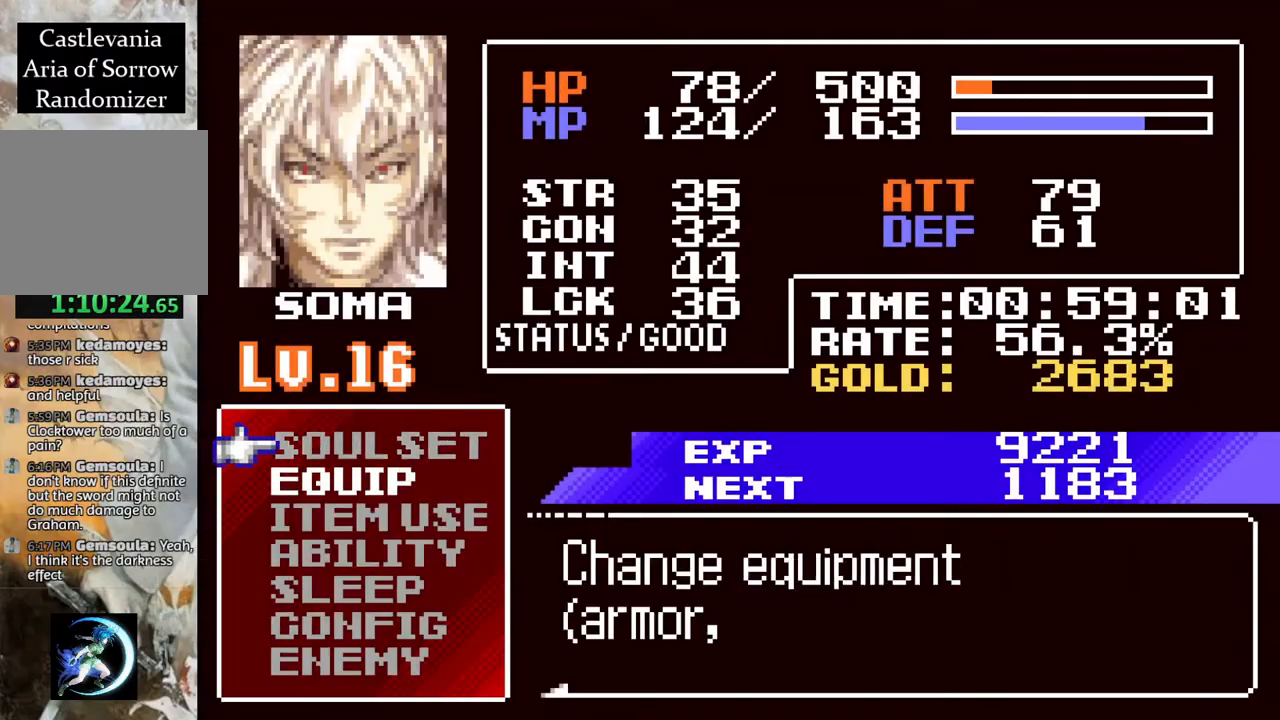
{"buttons": [], "left_stick": "center", "right_stick": "center", "events": [[50, "DPAD_DOWN", "up"], [117, "DPAD_DOWN", "down"], [200, "DPAD_DOWN", "up"], [333, "CROSS", "down"], [400, "CROSS", "up"]]}
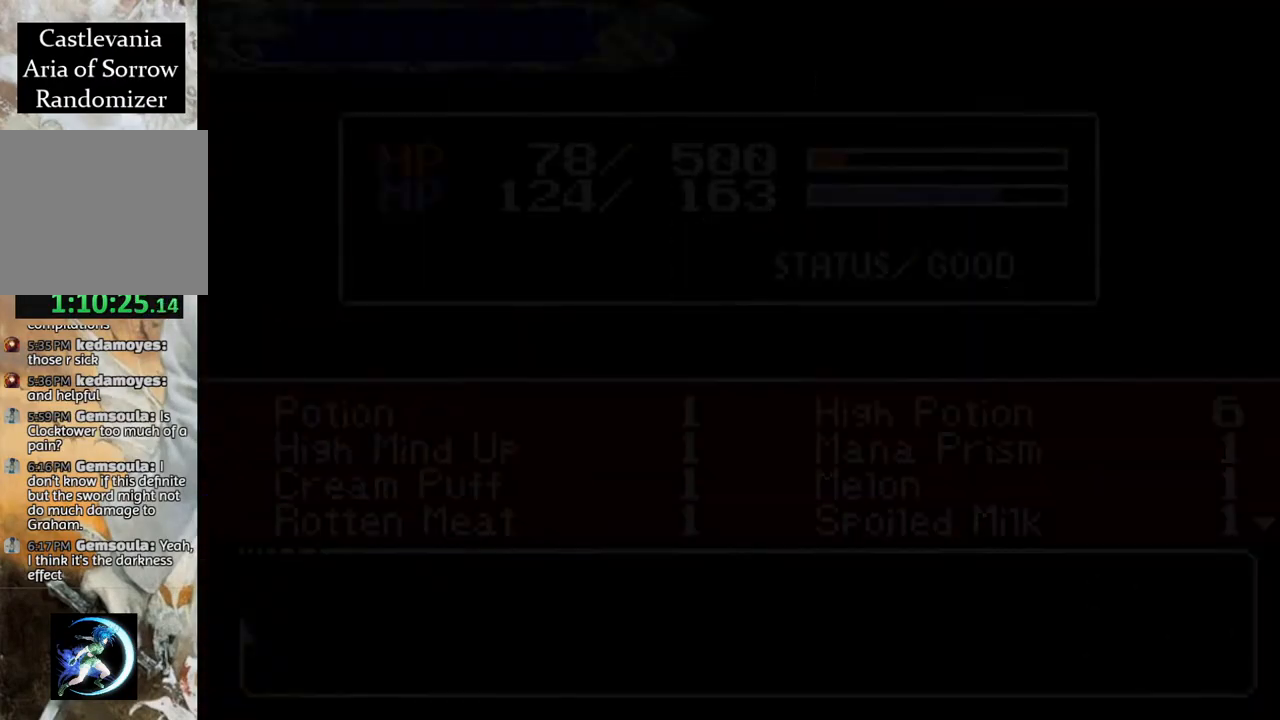
{"buttons": ["DPAD_DOWN"], "left_stick": "center", "right_stick": "center", "events": [[350, "DPAD_DOWN", "down"], [417, "DPAD_DOWN", "up"], [500, "DPAD_DOWN", "down"]]}
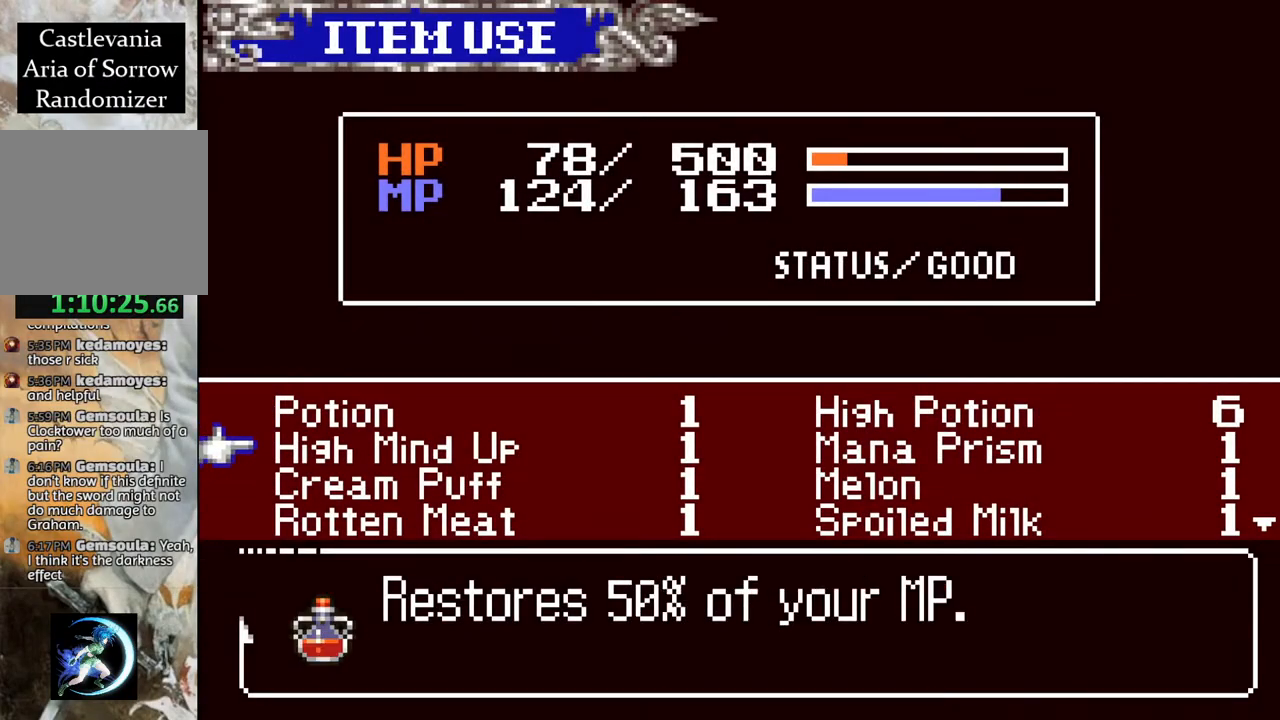
{"buttons": [], "left_stick": "center", "right_stick": "center", "events": [[67, "DPAD_DOWN", "up"], [250, "DPAD_UP", "down"], [333, "DPAD_UP", "up"], [400, "DPAD_UP", "down"], [483, "DPAD_UP", "up"]]}
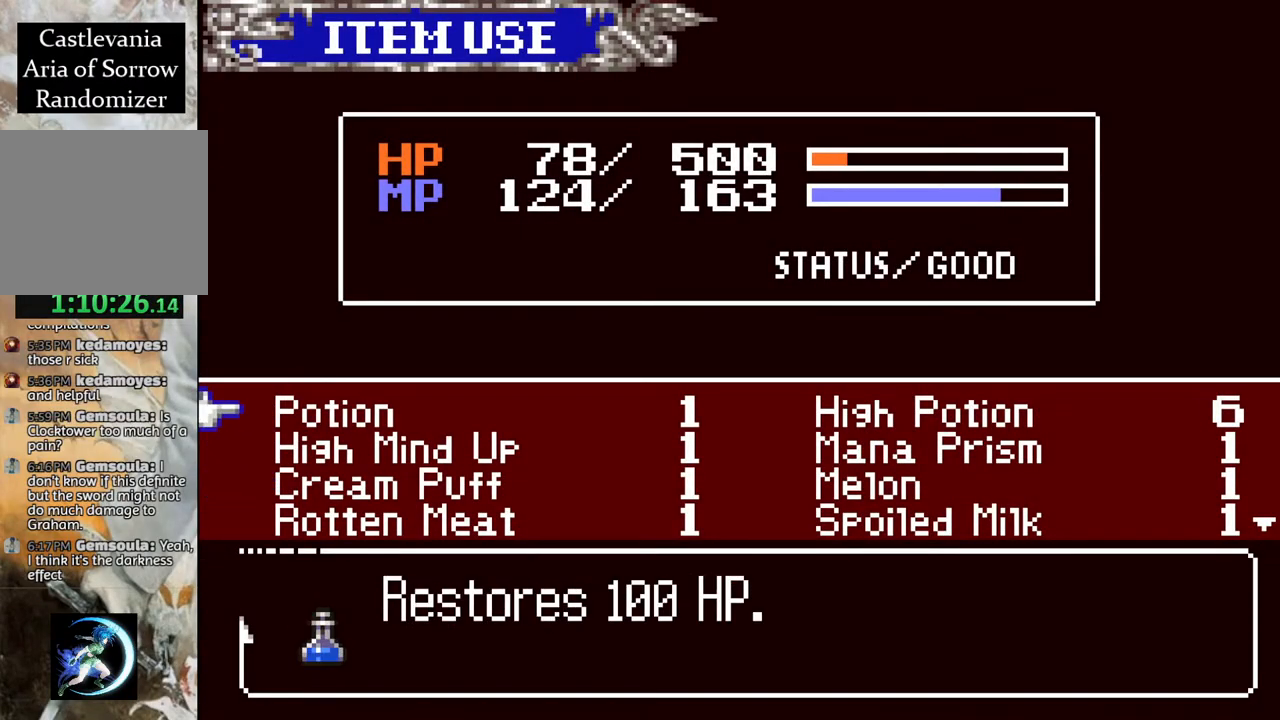
{"buttons": ["CIRCLE"], "left_stick": "center", "right_stick": "center", "events": [[283, "CROSS", "down"], [350, "CROSS", "up"], [467, "CIRCLE", "down"]]}
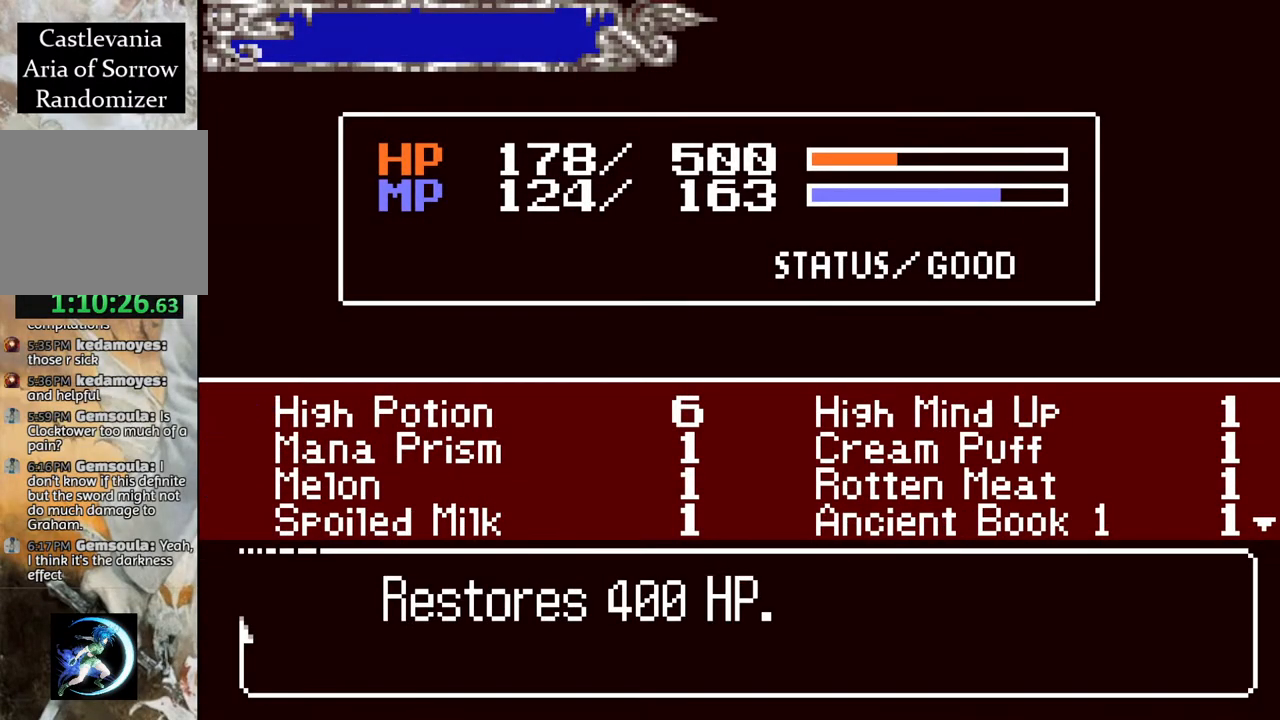
{"buttons": [], "left_stick": "center", "right_stick": "center", "events": [[50, "CIRCLE", "up"], [367, "CIRCLE", "down"], [483, "CIRCLE", "up"]]}
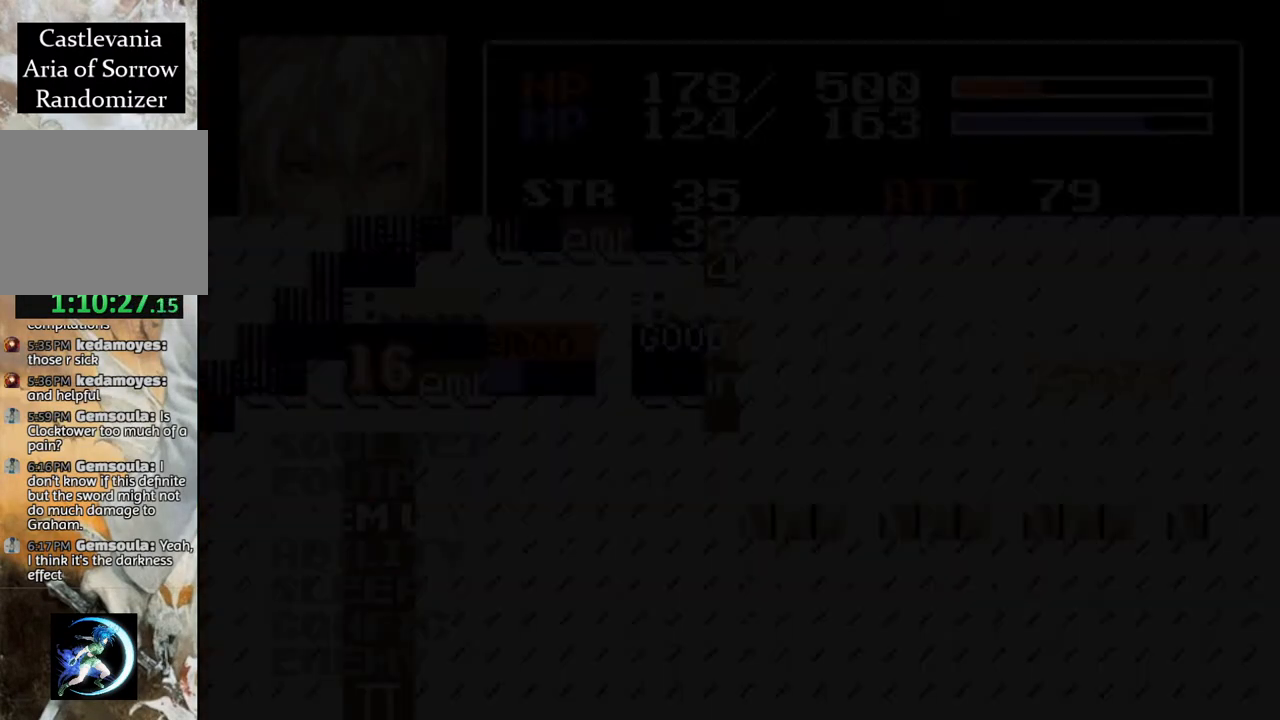
{"buttons": ["CROSS", "R1", "DPAD_RIGHT"], "left_stick": "center", "right_stick": "center", "events": [[150, "DPAD_RIGHT", "down"], [200, "R1", "down"], [450, "CROSS", "down"]]}
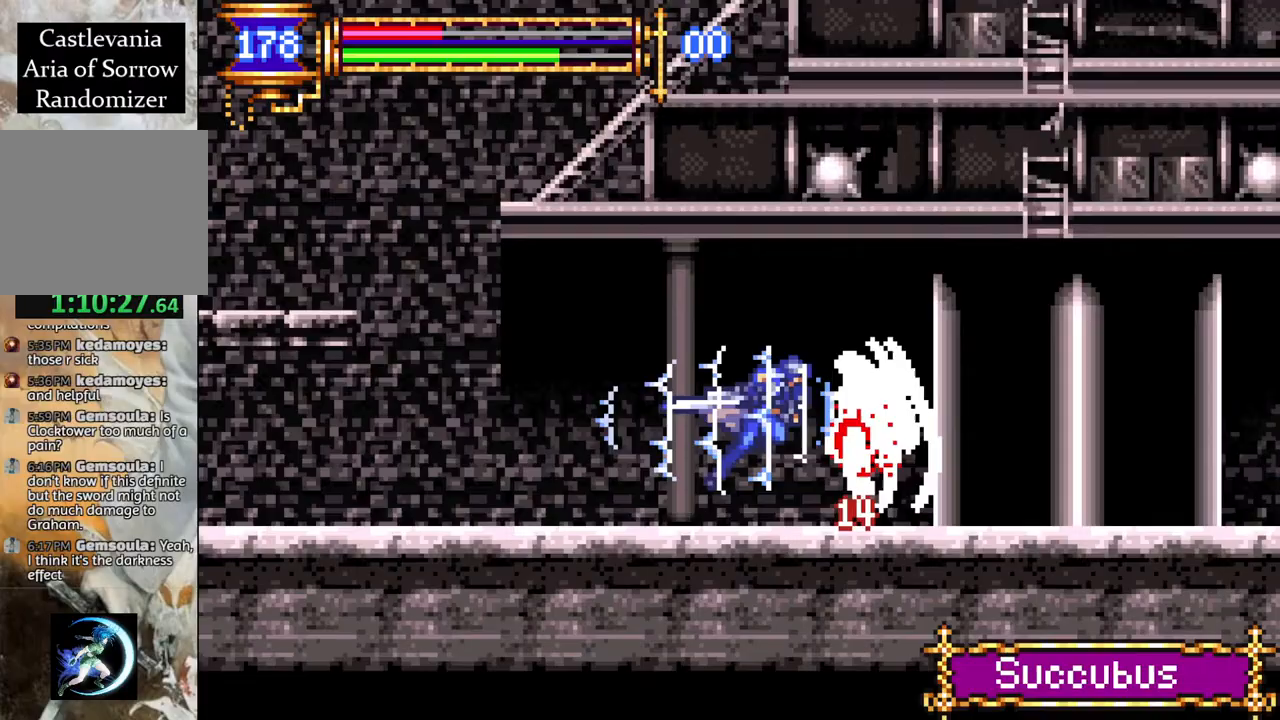
{"buttons": ["DPAD_RIGHT"], "left_stick": "center", "right_stick": "center", "events": [[150, "CROSS", "up"], [433, "R1", "up"]]}
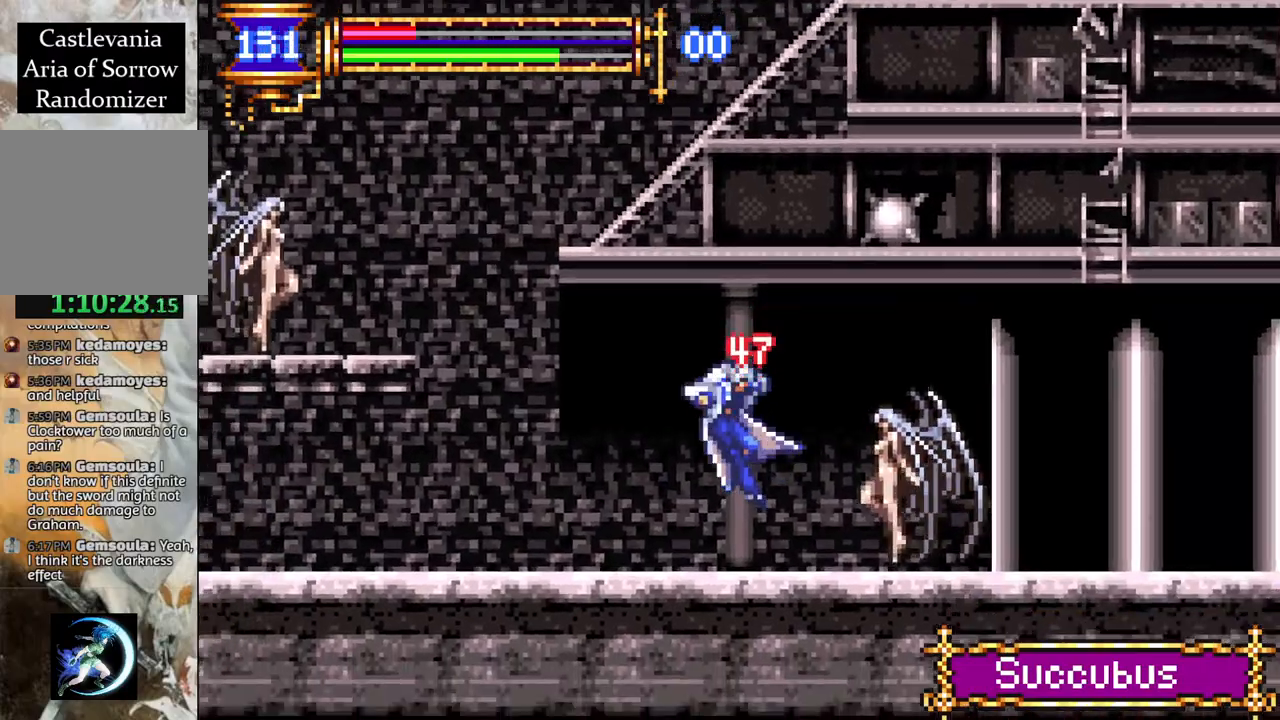
{"buttons": ["R1", "DPAD_RIGHT"], "left_stick": "center", "right_stick": "center", "events": [[150, "CROSS", "down"], [167, "R1", "down"], [317, "CROSS", "up"]]}
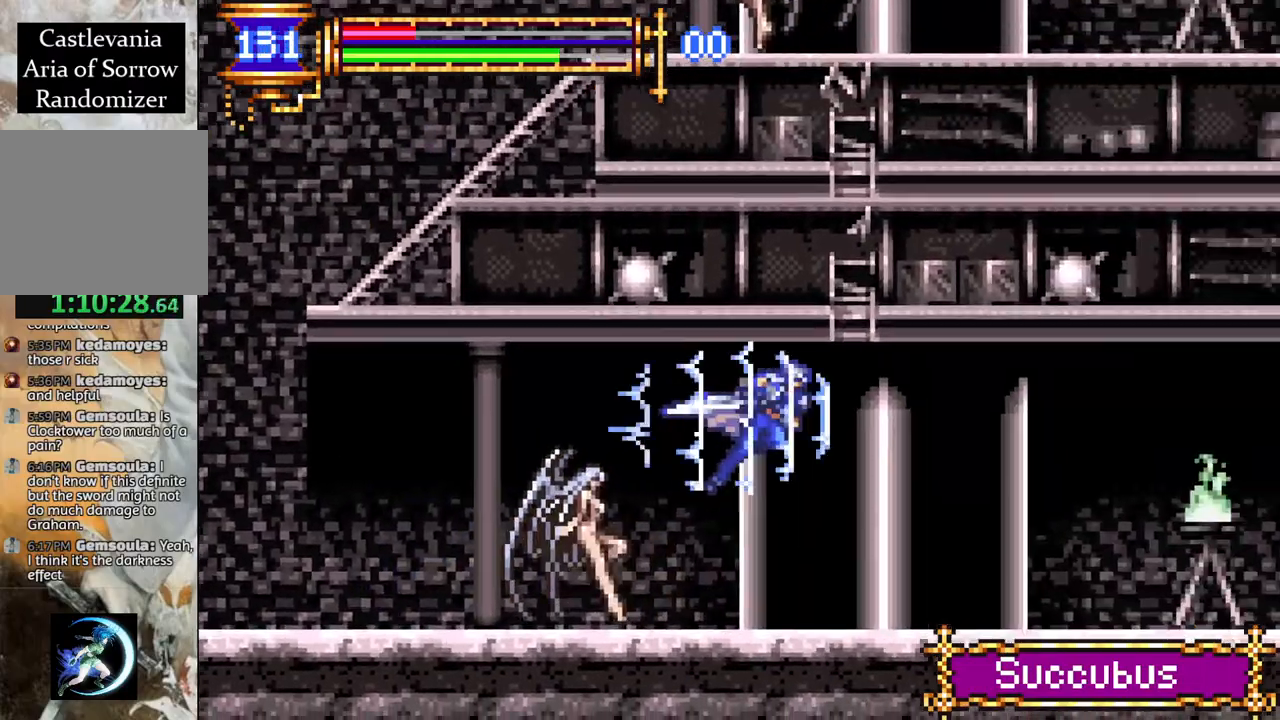
{"buttons": ["R1", "DPAD_RIGHT"], "left_stick": "center", "right_stick": "center", "events": []}
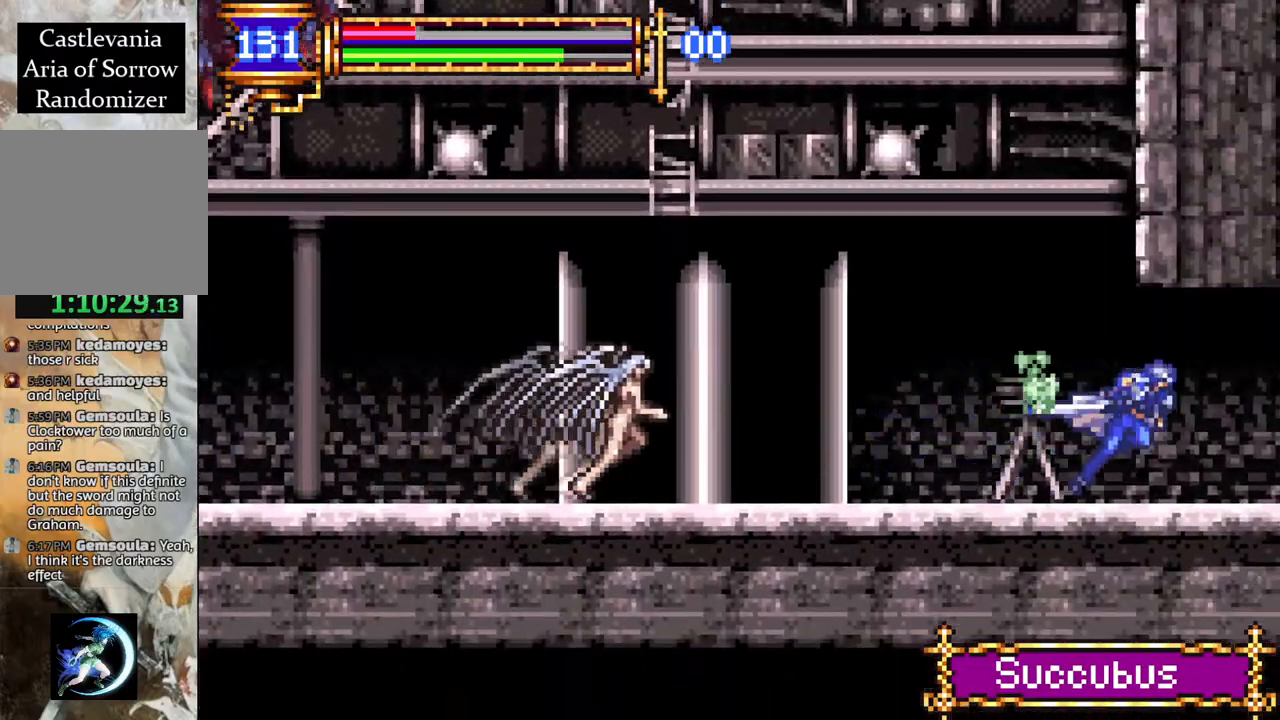
{"buttons": ["R1", "DPAD_RIGHT"], "left_stick": "center", "right_stick": "center", "events": []}
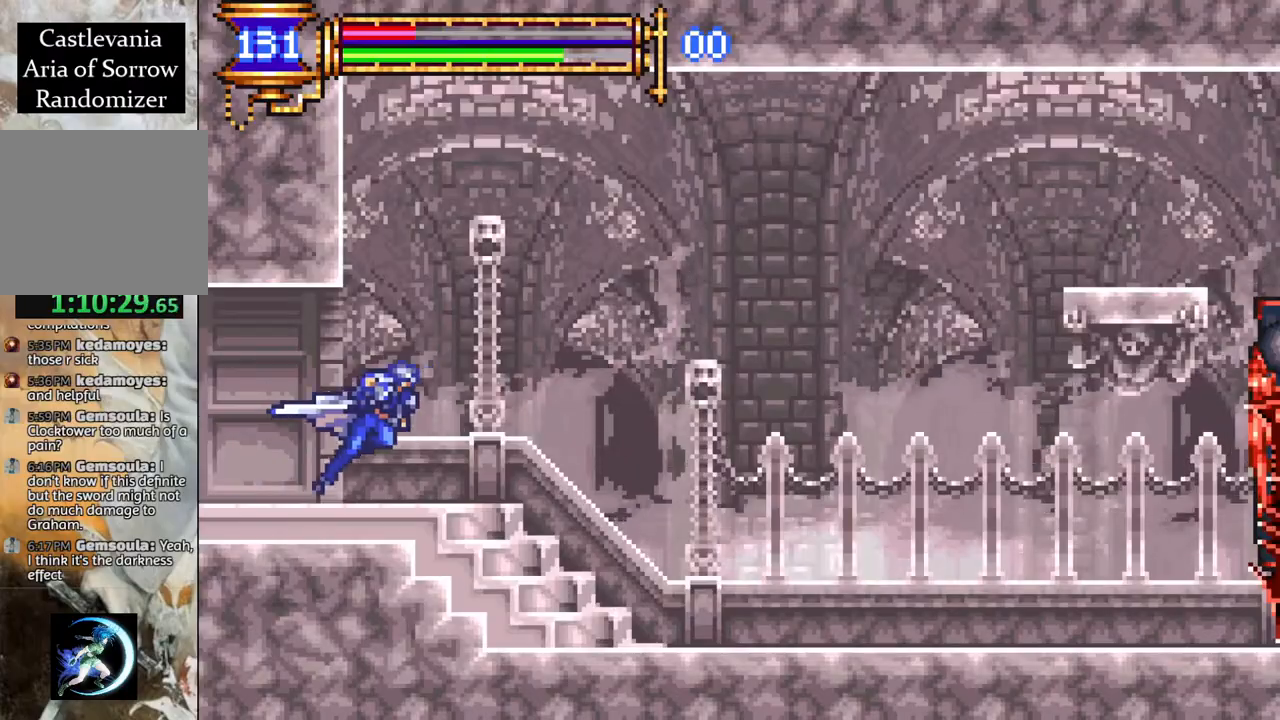
{"buttons": ["DPAD_RIGHT"], "left_stick": "center", "right_stick": "center", "events": [[133, "DPAD_RIGHT", "up"], [217, "DPAD_RIGHT", "down"], [317, "R1", "up"], [333, "DPAD_RIGHT", "up"], [400, "DPAD_RIGHT", "down"]]}
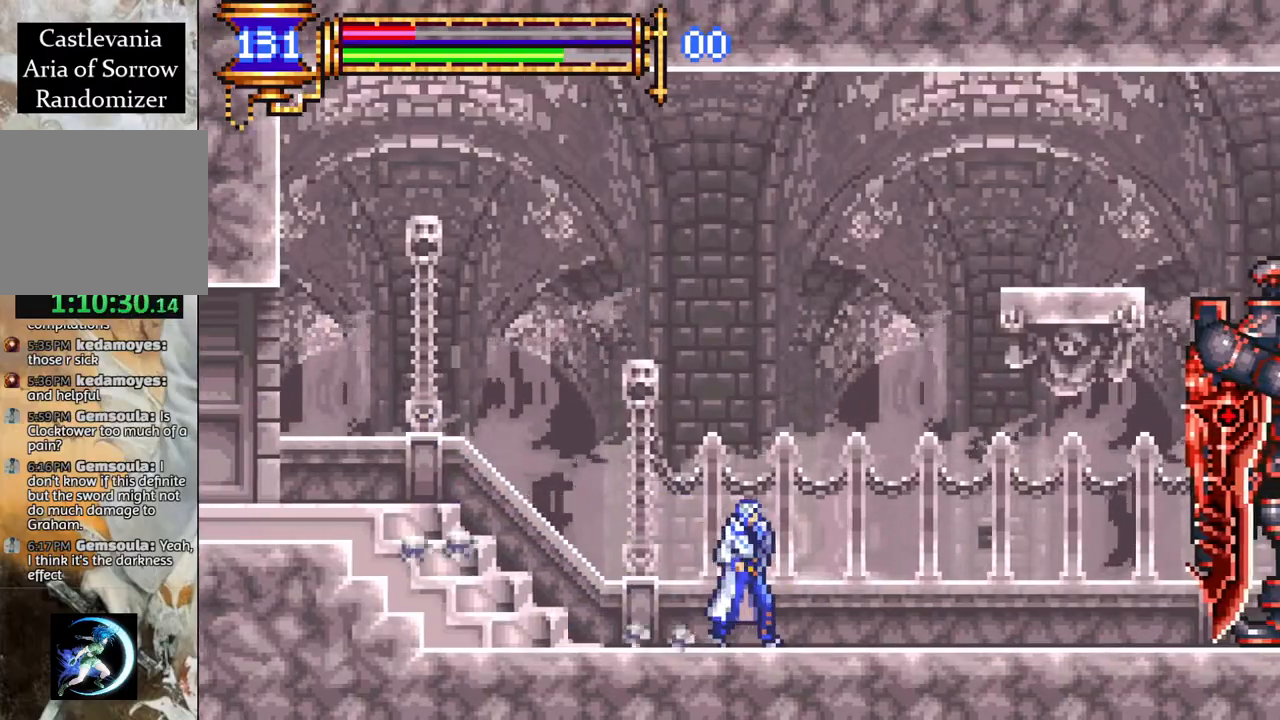
{"buttons": ["CROSS", "DPAD_RIGHT"], "left_stick": "center", "right_stick": "center", "events": [[33, "CROSS", "down"], [217, "CROSS", "up"], [267, "CROSS", "down"], [267, "L1", "down"], [500, "L1", "up"]]}
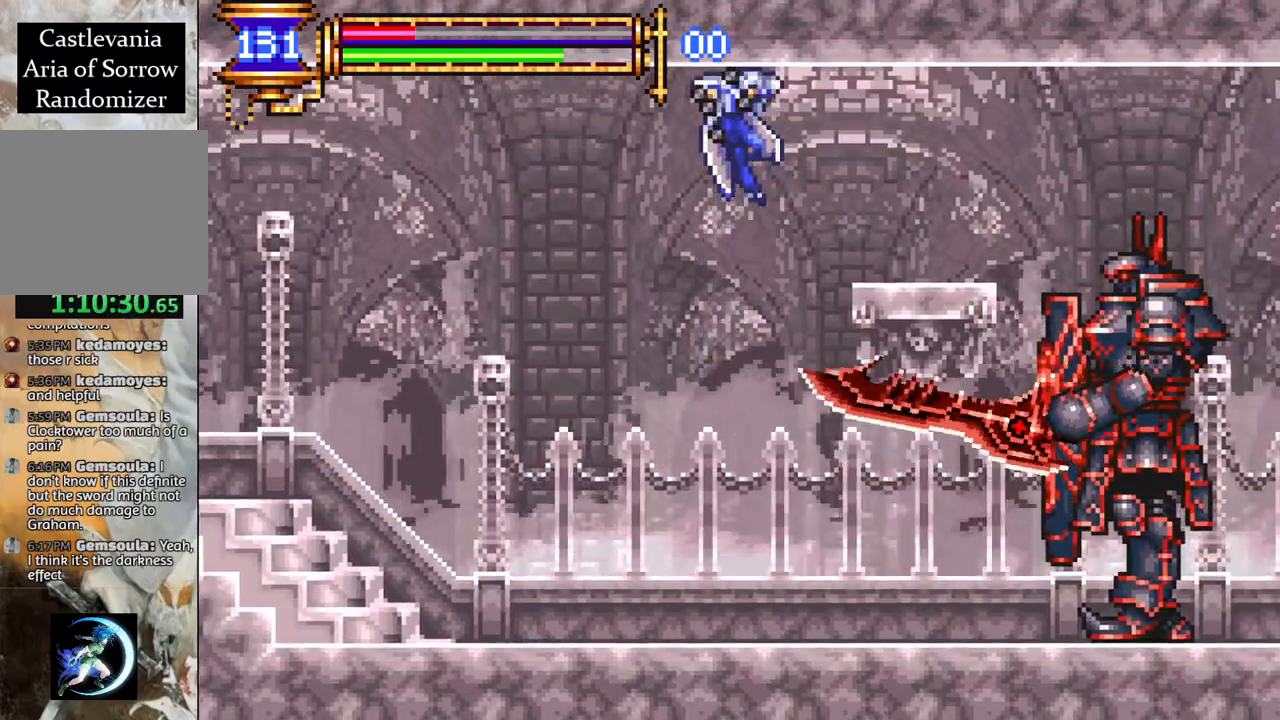
{"buttons": ["R1", "DPAD_RIGHT"], "left_stick": "center", "right_stick": "center", "events": [[83, "CROSS", "up"], [300, "CROSS", "down"], [417, "R1", "down"], [483, "CROSS", "up"]]}
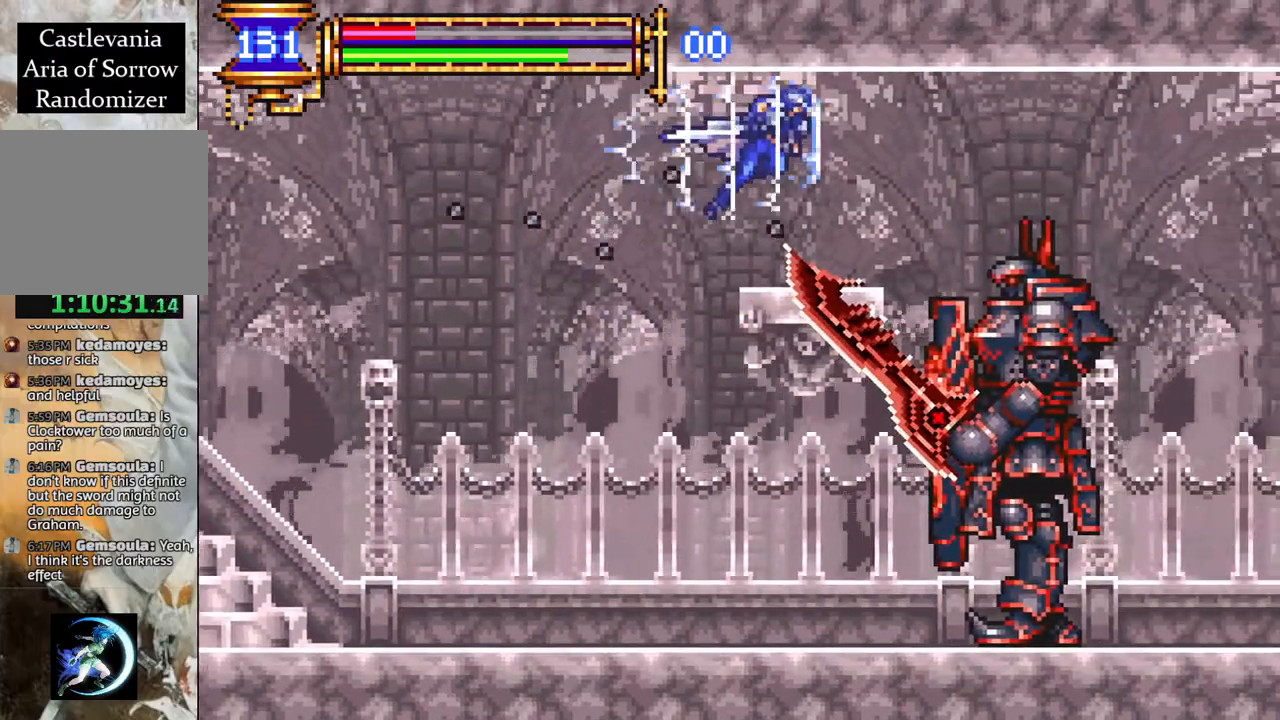
{"buttons": ["CROSS", "R1", "DPAD_RIGHT"], "left_stick": "center", "right_stick": "center", "events": [[17, "L1", "down"], [50, "CROSS", "down"], [267, "CROSS", "up"], [267, "L1", "up"], [500, "CROSS", "down"]]}
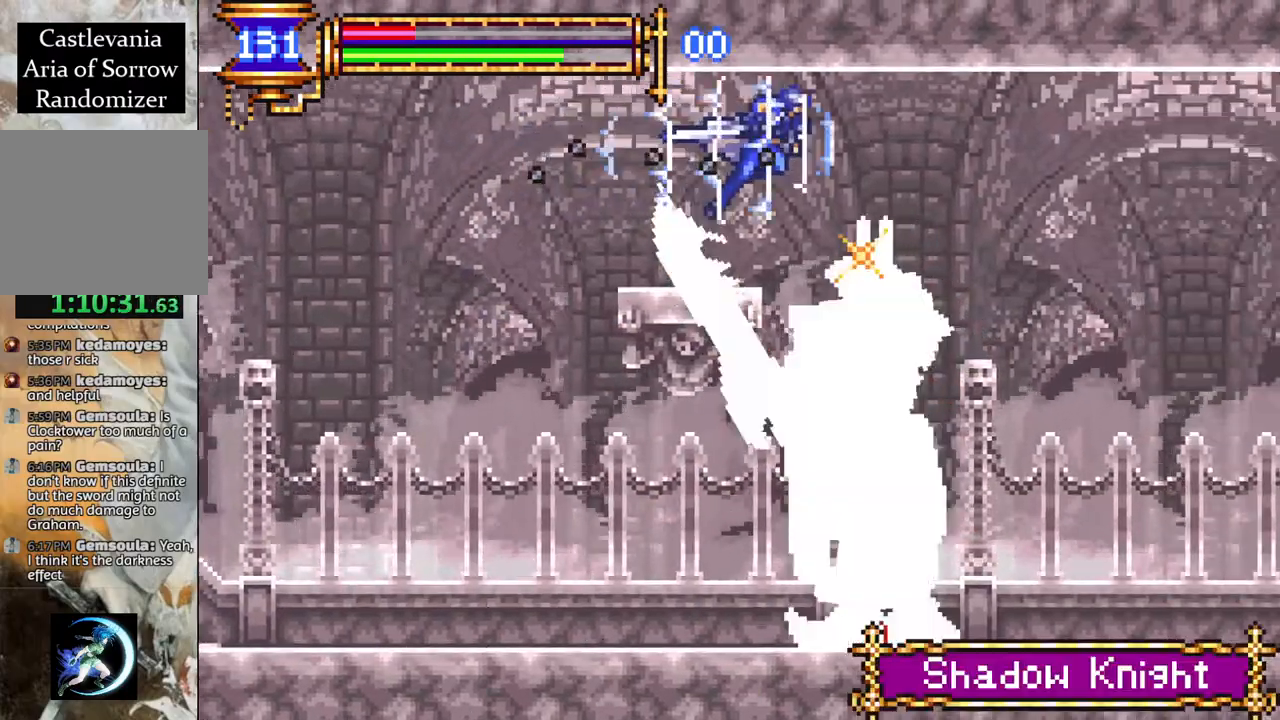
{"buttons": ["R1", "DPAD_RIGHT"], "left_stick": "center", "right_stick": "center", "events": [[117, "CROSS", "up"], [183, "L1", "down"], [300, "CROSS", "down"], [417, "L1", "up"], [433, "CROSS", "up"]]}
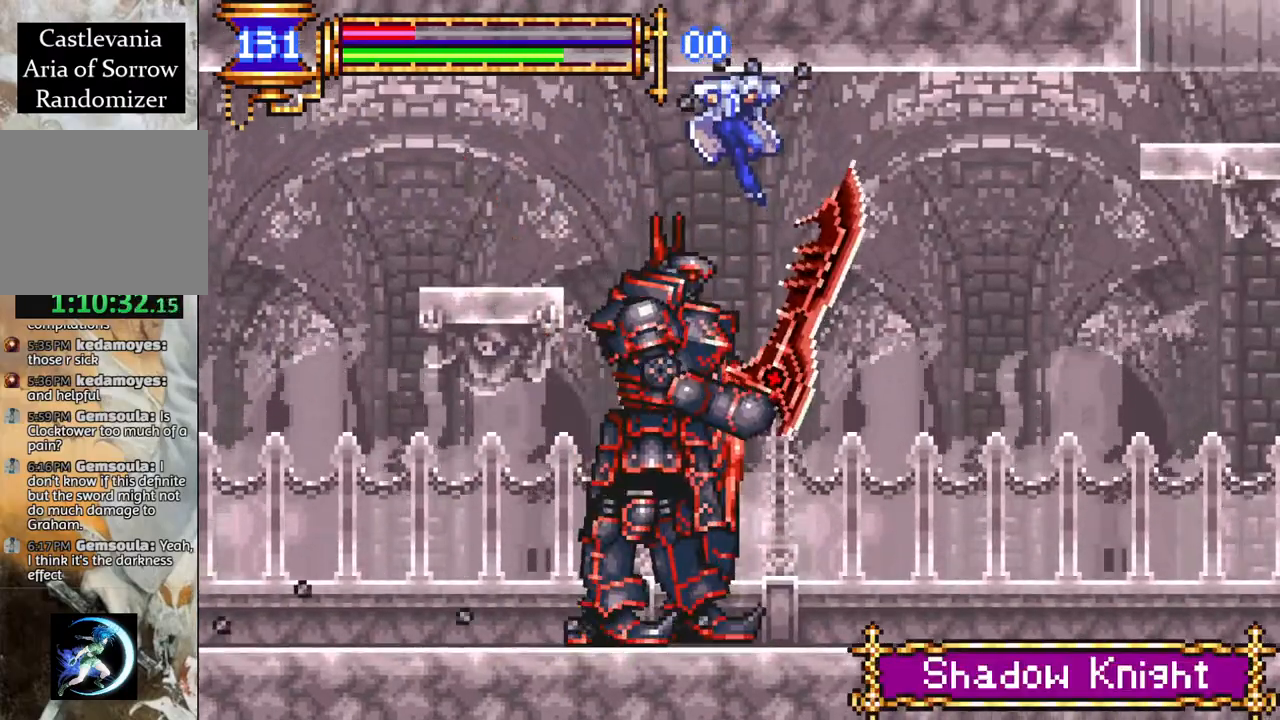
{"buttons": ["R1", "DPAD_RIGHT"], "left_stick": "center", "right_stick": "center", "events": [[350, "CROSS", "down"], [483, "CROSS", "up"]]}
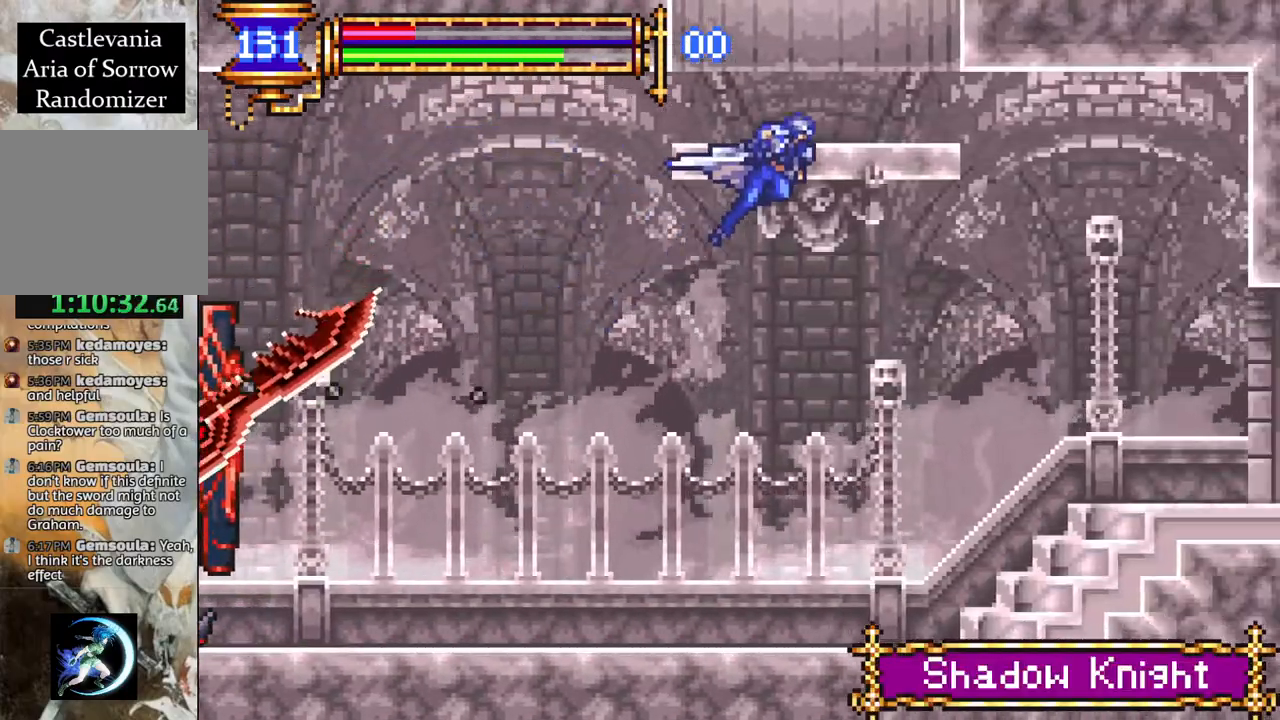
{"buttons": ["R1"], "left_stick": "center", "right_stick": "center", "events": [[17, "L1", "down"], [83, "DPAD_RIGHT", "up"], [167, "L1", "up"], [200, "DPAD_LEFT", "down"], [267, "DPAD_LEFT", "up"]]}
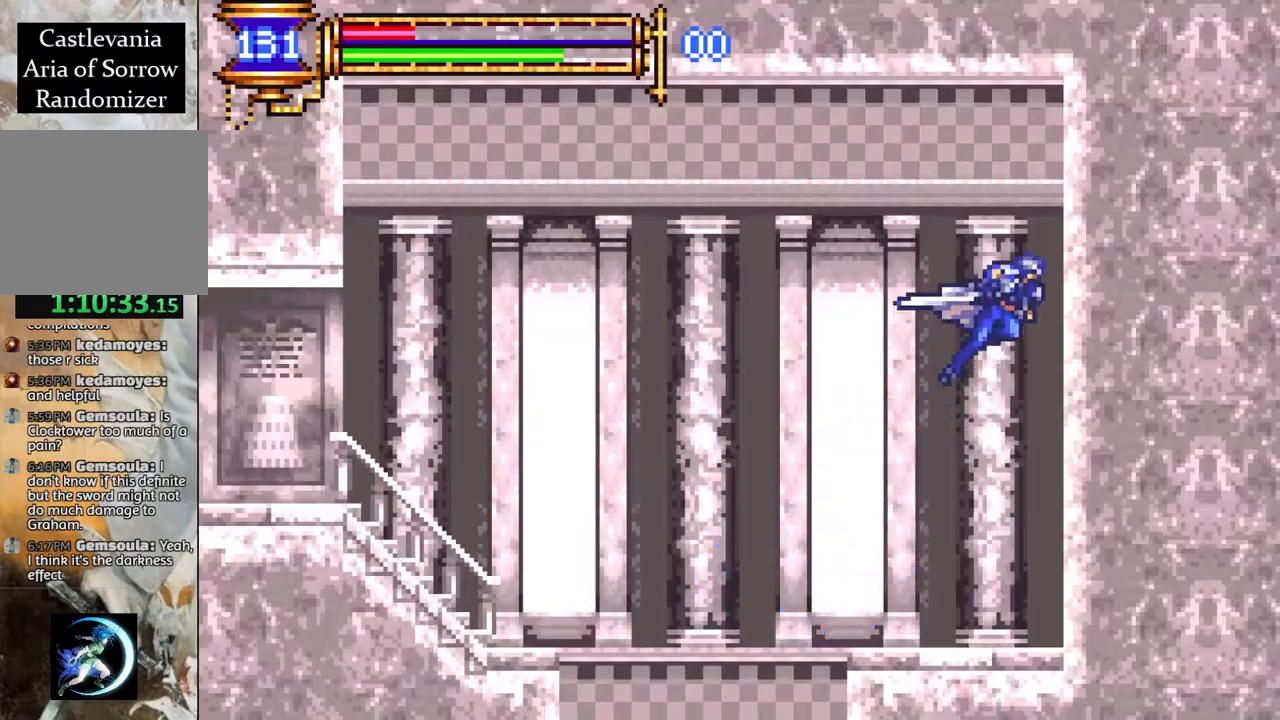
{"buttons": ["R1", "DPAD_LEFT"], "left_stick": "center", "right_stick": "center", "events": [[33, "DPAD_LEFT", "down"]]}
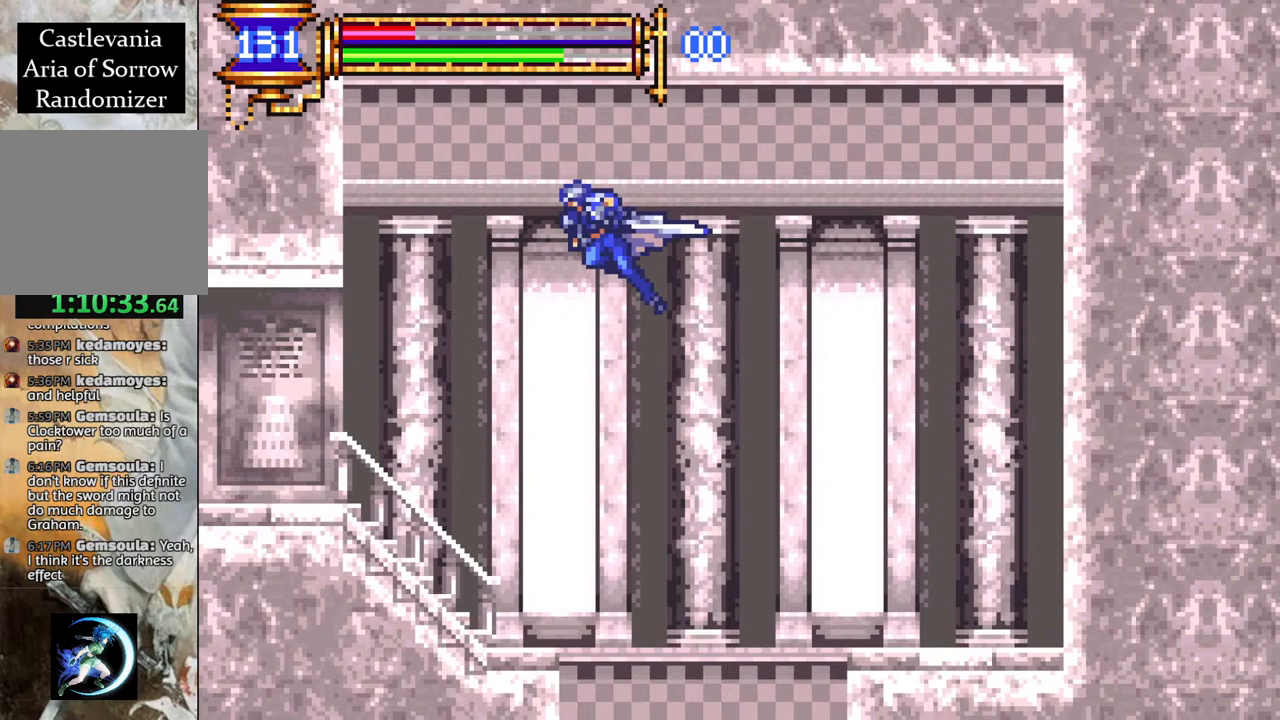
{"buttons": ["R1", "DPAD_LEFT"], "left_stick": "center", "right_stick": "center", "events": []}
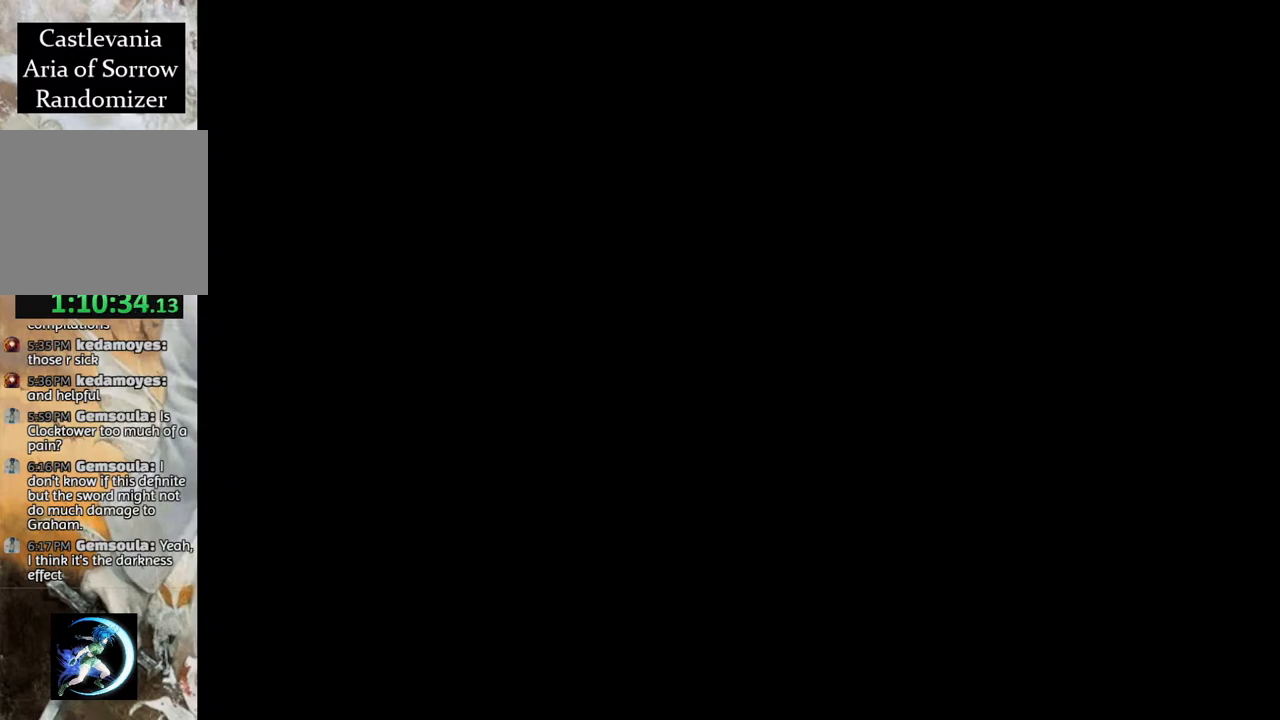
{"buttons": ["R1", "DPAD_LEFT"], "left_stick": "center", "right_stick": "center", "events": [[317, "CROSS", "down"], [417, "CROSS", "up"]]}
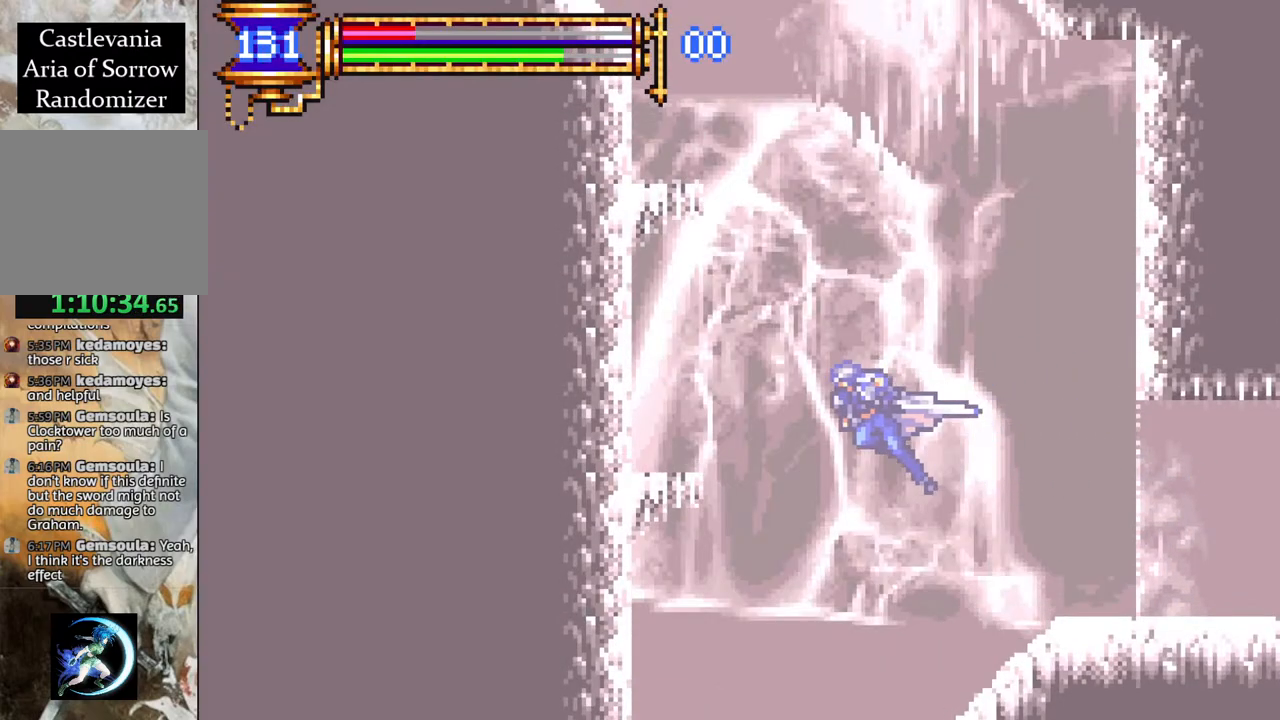
{"buttons": ["R1"], "left_stick": "center", "right_stick": "center", "events": [[83, "DPAD_LEFT", "up"], [150, "L1", "down"], [300, "L1", "up"]]}
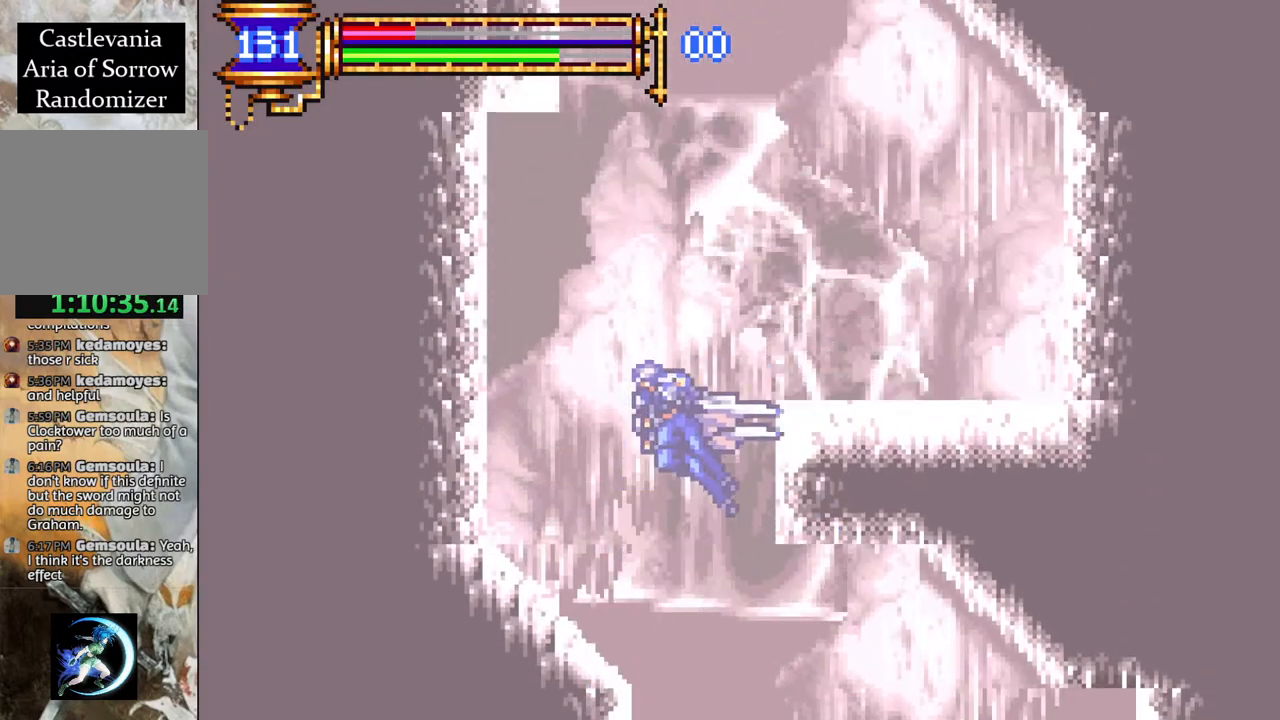
{"buttons": ["L1", "R1"], "left_stick": "center", "right_stick": "center", "events": [[433, "L1", "down"]]}
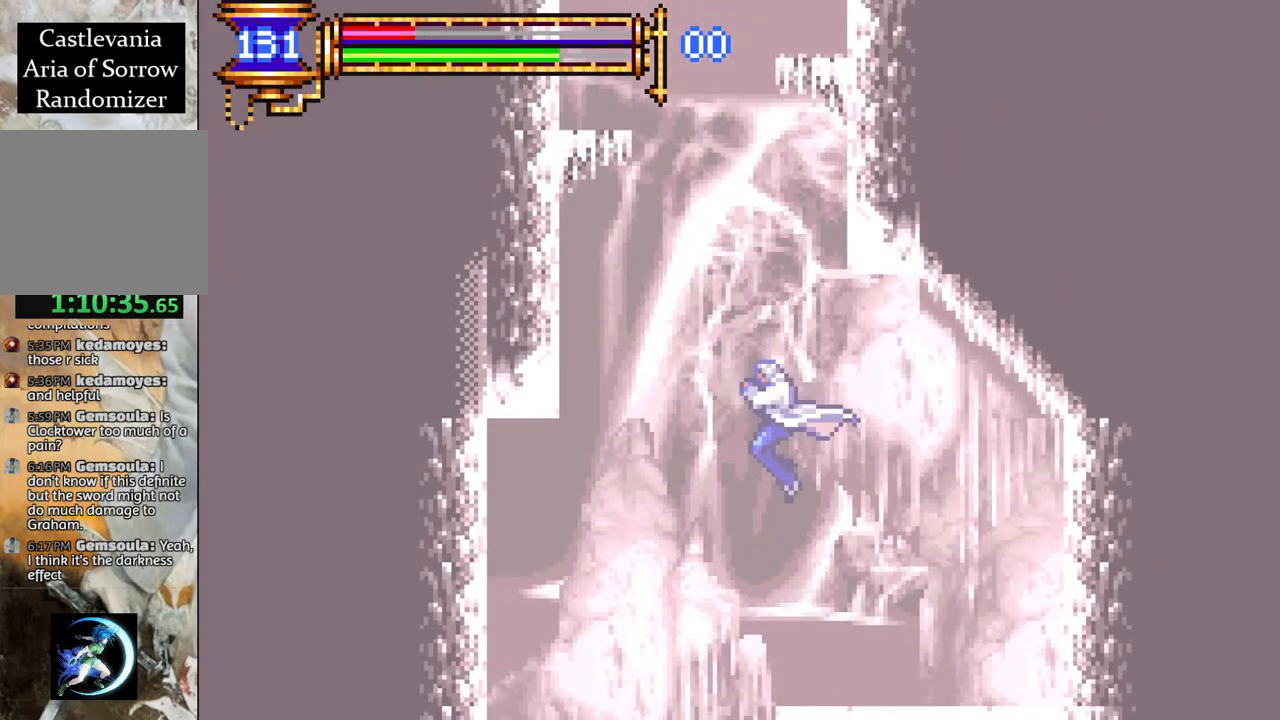
{"buttons": ["L1", "R1"], "left_stick": "center", "right_stick": "center", "events": [[50, "L1", "up"], [150, "L1", "down"], [317, "L1", "up"], [417, "L1", "down"]]}
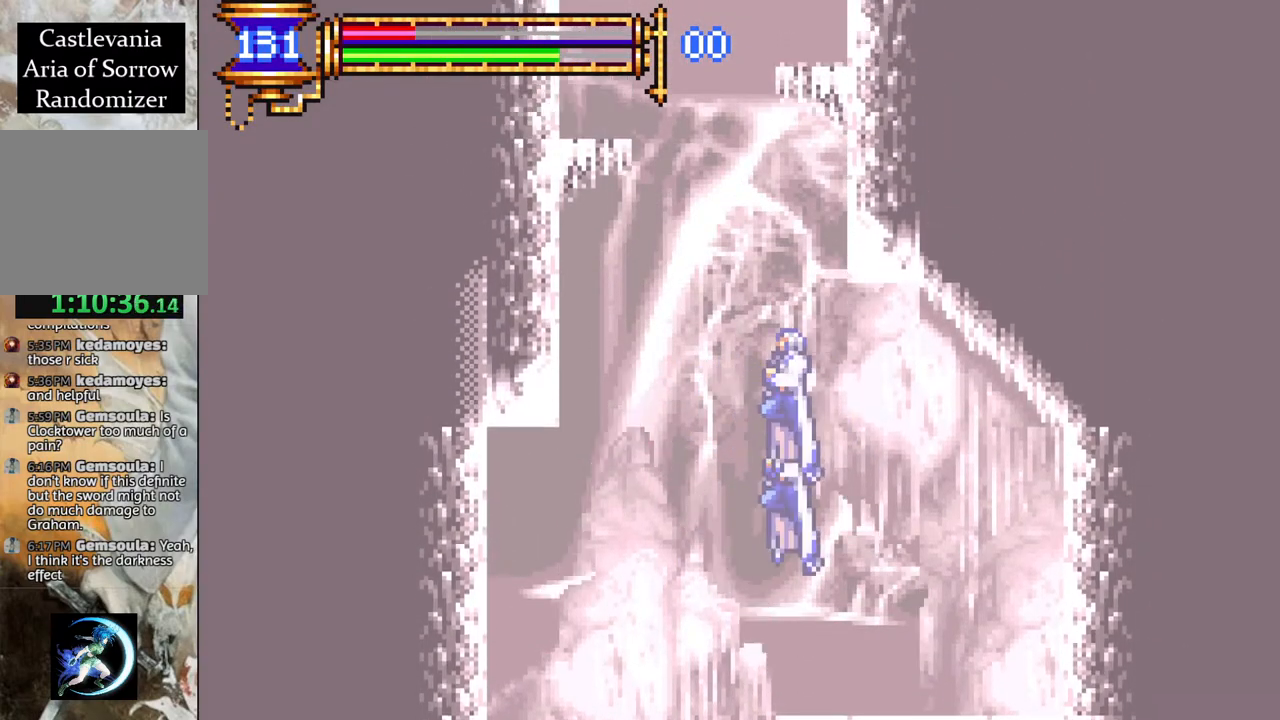
{"buttons": ["R1", "DPAD_RIGHT"], "left_stick": "center", "right_stick": "center", "events": [[67, "L1", "up"], [467, "DPAD_RIGHT", "down"]]}
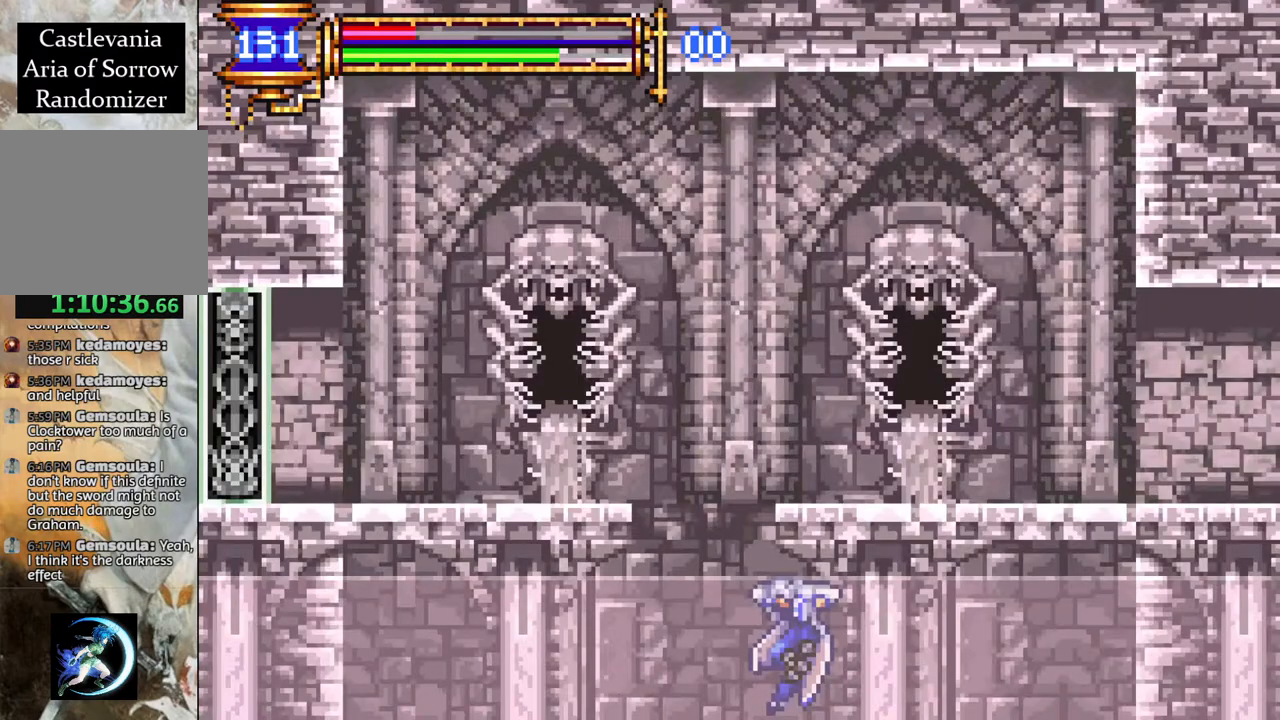
{"buttons": ["R1", "DPAD_LEFT"], "left_stick": "center", "right_stick": "center", "events": [[333, "DPAD_RIGHT", "up"], [417, "DPAD_LEFT", "down"]]}